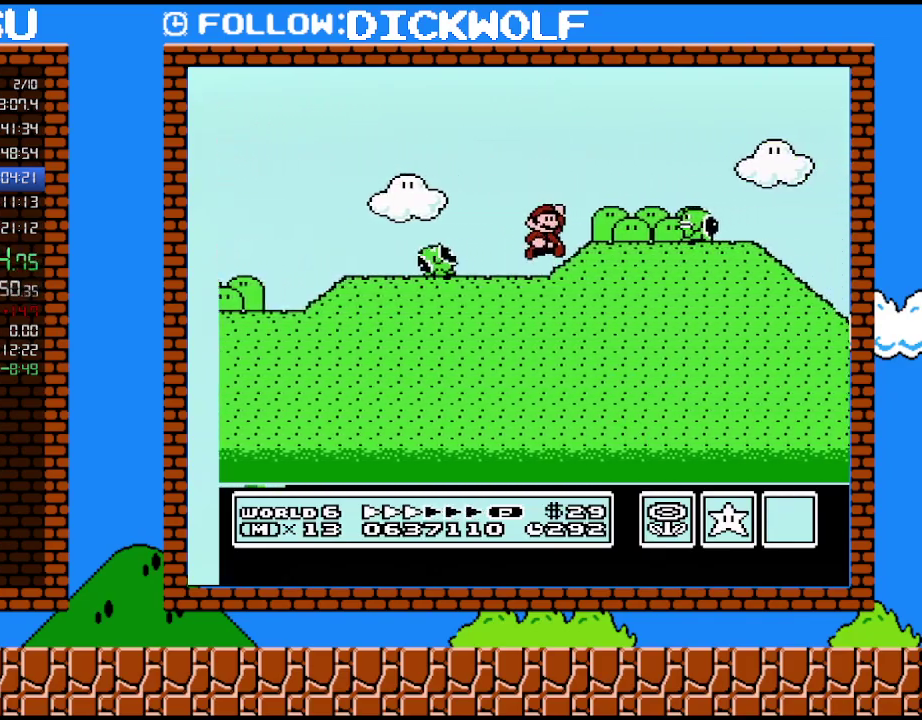
Gameplay with a controller (Nintendo layout); each line is a JSON object with the inputs held at the frame after it. "events" lists button and stick changes between this image and that frame as [ms after this image, input, new state], when the widget could be followed in between. Not read: L3 R3.
{"buttons": ["B", "DPAD_RIGHT"], "events": [[50, "A", "down"], [200, "A", "up"]]}
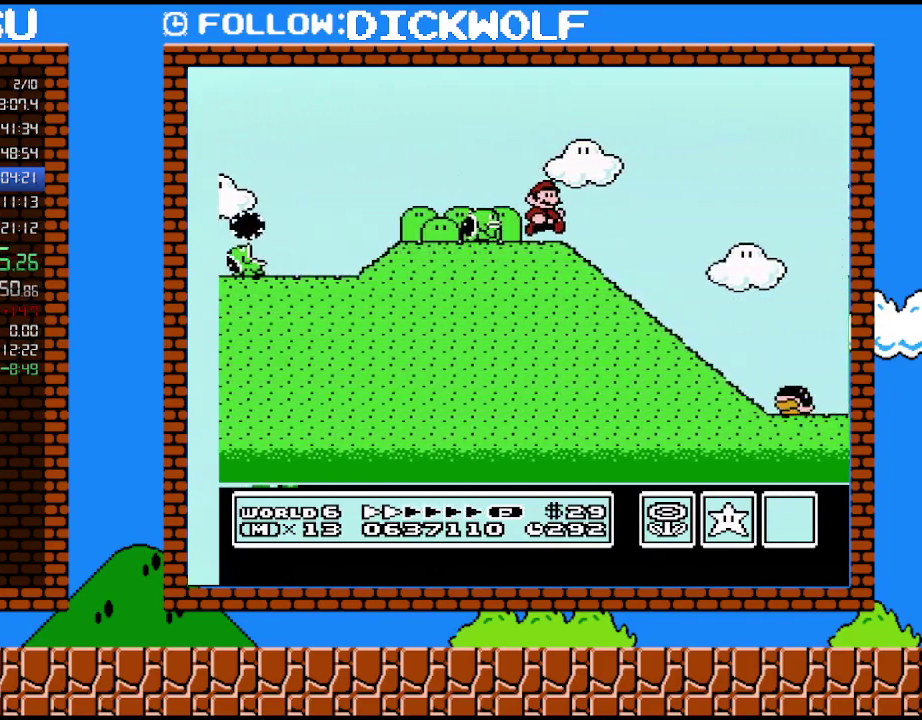
{"buttons": ["B", "DPAD_RIGHT"], "events": [[233, "A", "down"], [450, "A", "up"]]}
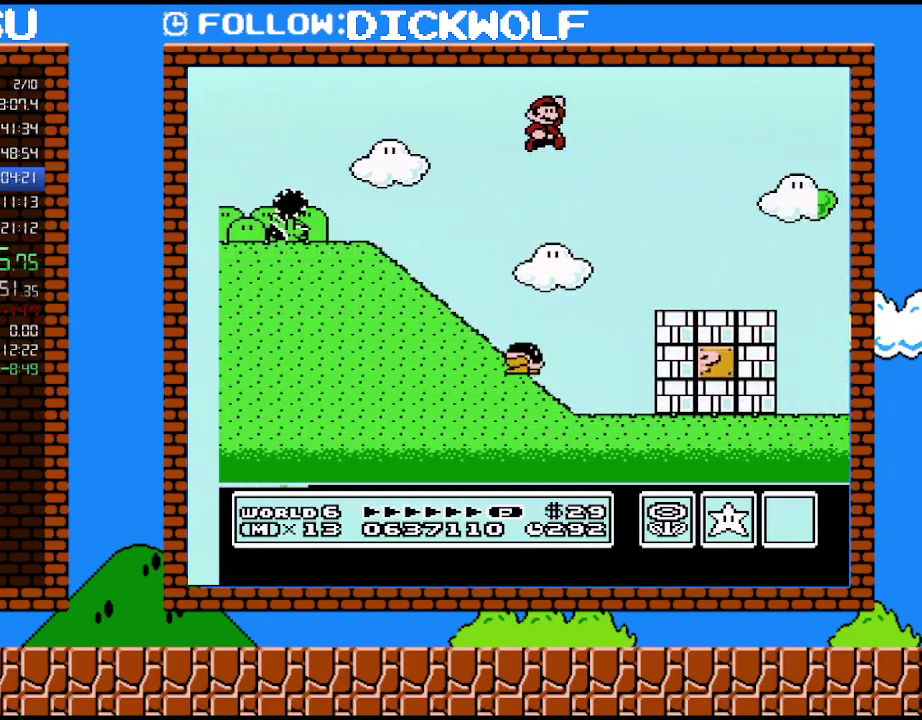
{"buttons": ["B", "DPAD_RIGHT"], "events": []}
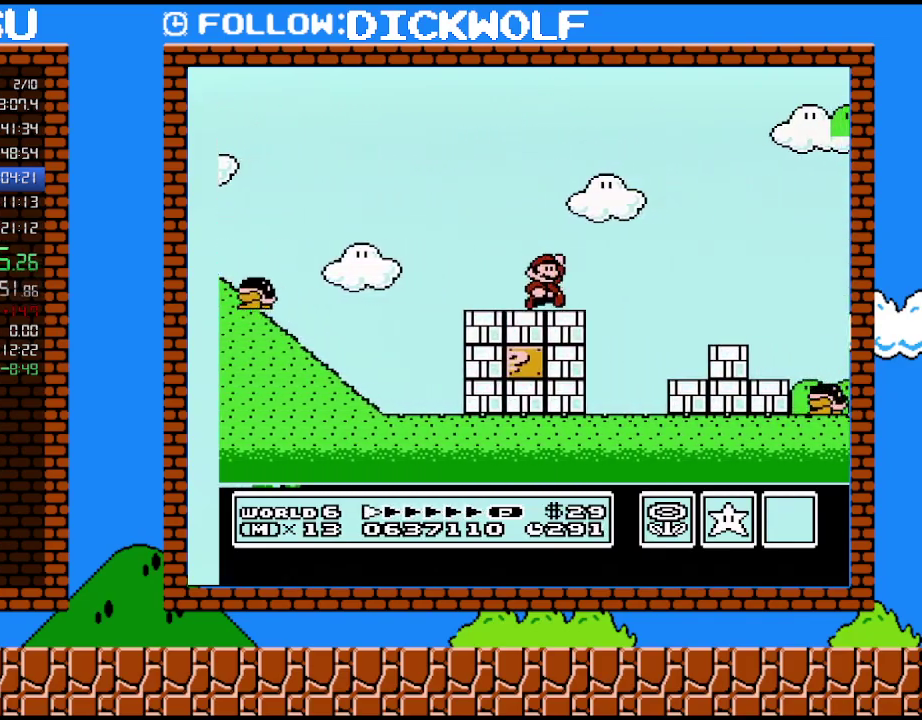
{"buttons": ["A", "B", "DPAD_RIGHT"], "events": [[83, "A", "down"], [167, "A", "up"], [417, "A", "down"]]}
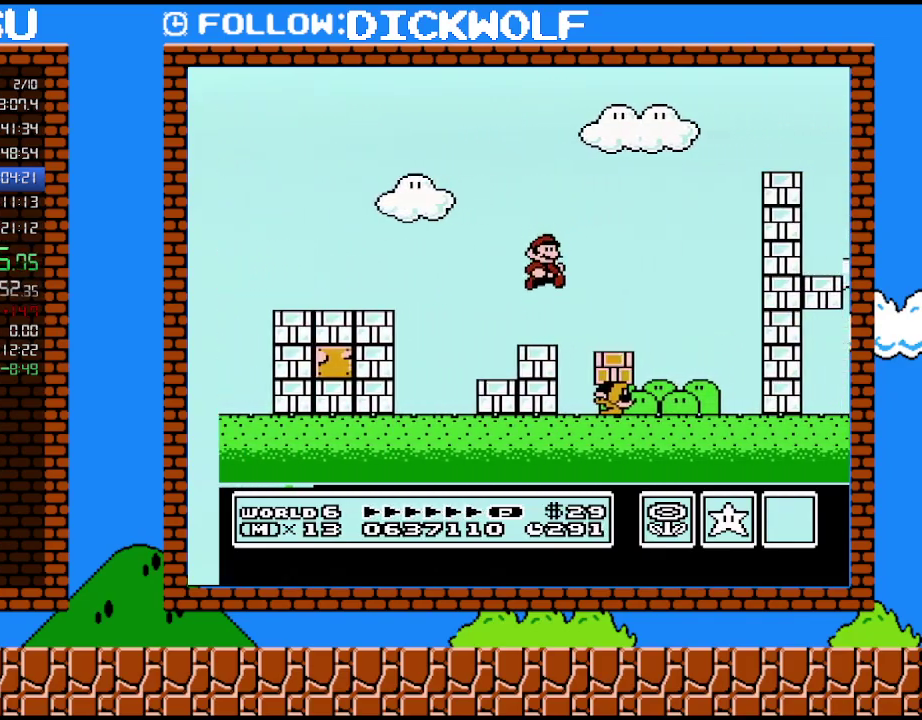
{"buttons": ["A", "B"], "events": [[200, "DPAD_UP", "down"], [233, "DPAD_RIGHT", "up"], [267, "DPAD_LEFT", "down"], [333, "DPAD_UP", "up"], [417, "DPAD_LEFT", "up"]]}
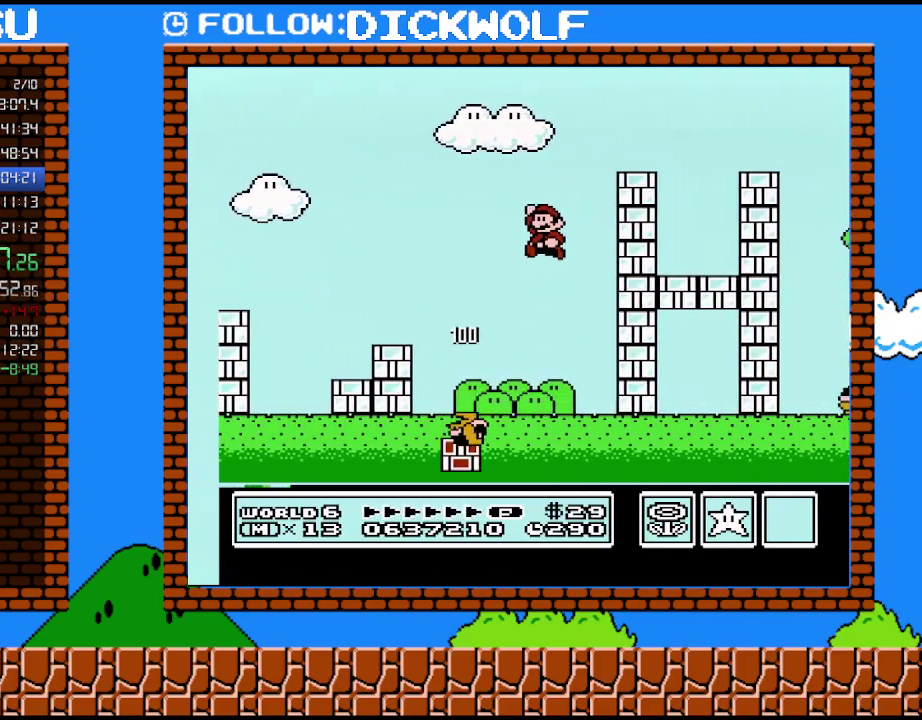
{"buttons": ["B", "DPAD_RIGHT"], "events": [[83, "DPAD_RIGHT", "down"], [267, "A", "up"], [300, "B", "up"], [417, "B", "down"]]}
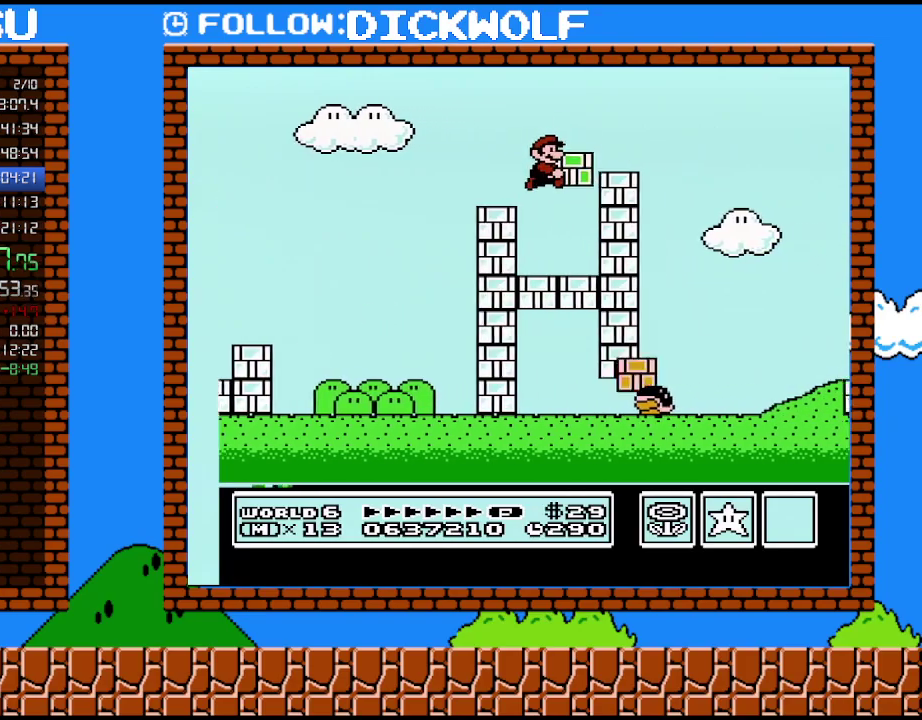
{"buttons": ["A", "B", "DPAD_RIGHT"], "events": [[333, "A", "down"]]}
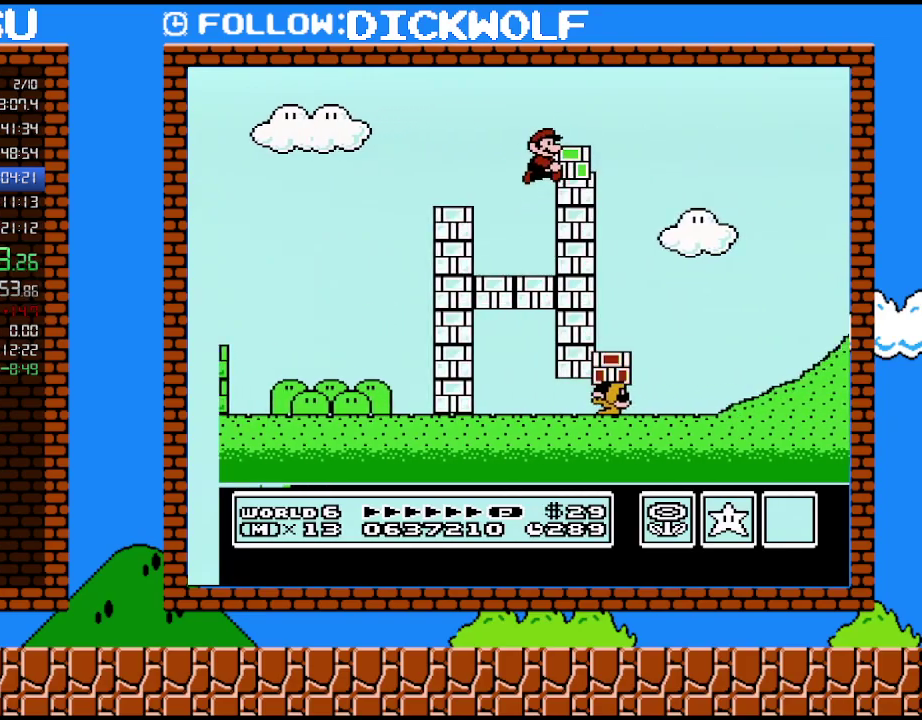
{"buttons": ["A", "B", "DPAD_RIGHT"], "events": [[83, "A", "up"], [417, "A", "down"]]}
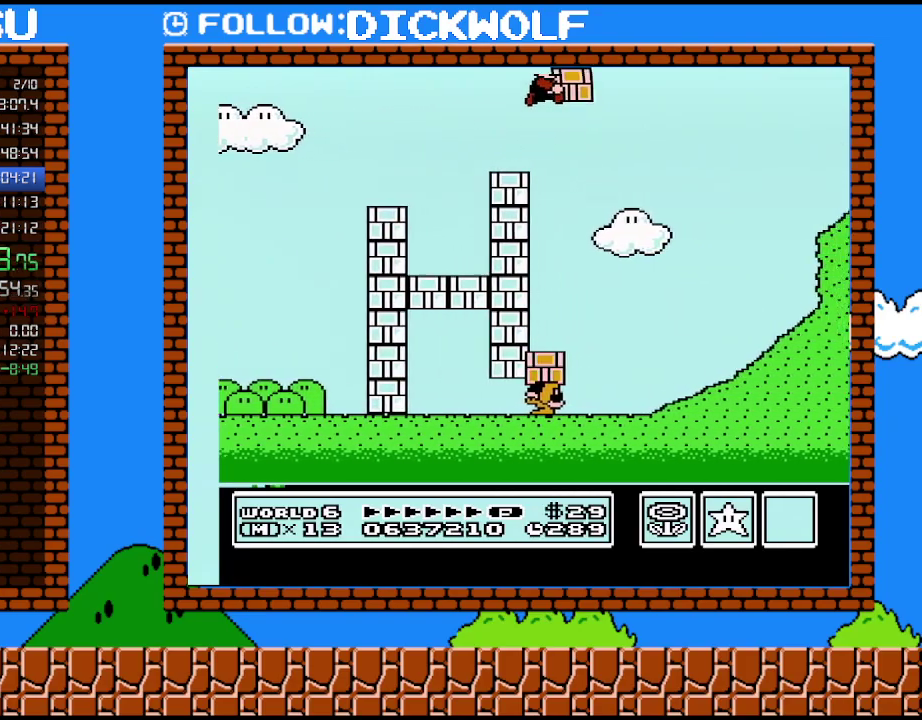
{"buttons": ["B", "DPAD_RIGHT"], "events": [[233, "A", "up"]]}
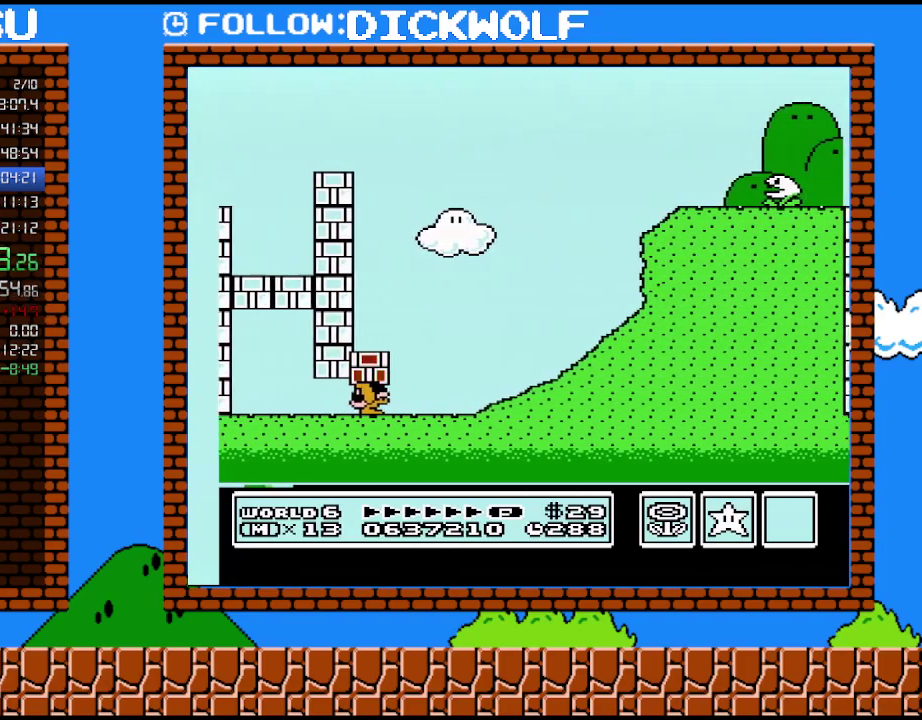
{"buttons": ["B", "DPAD_RIGHT"], "events": [[350, "B", "up"], [483, "B", "down"]]}
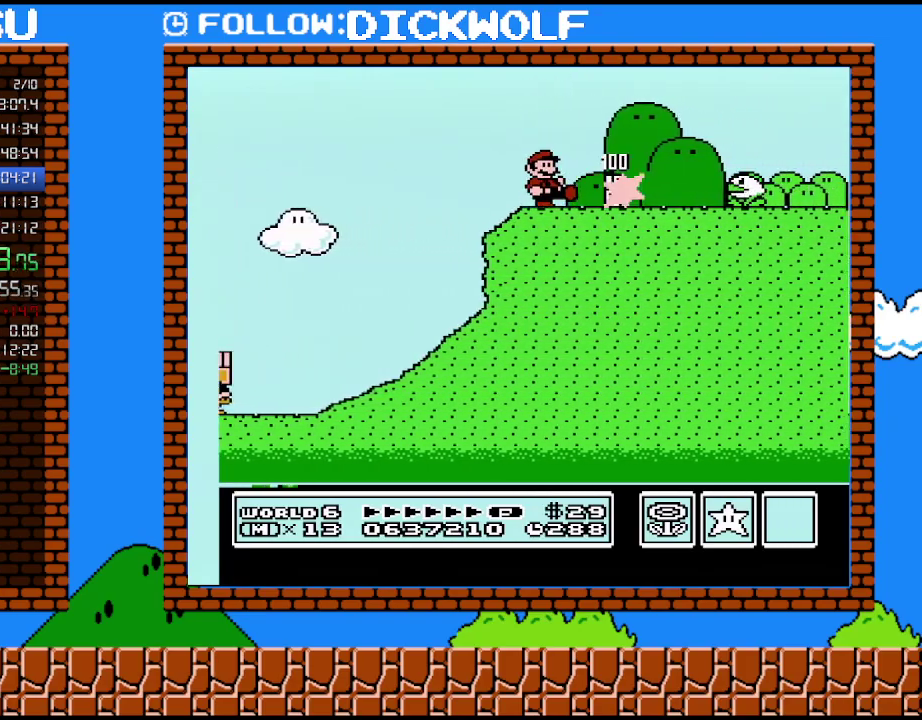
{"buttons": ["B", "DPAD_RIGHT"], "events": []}
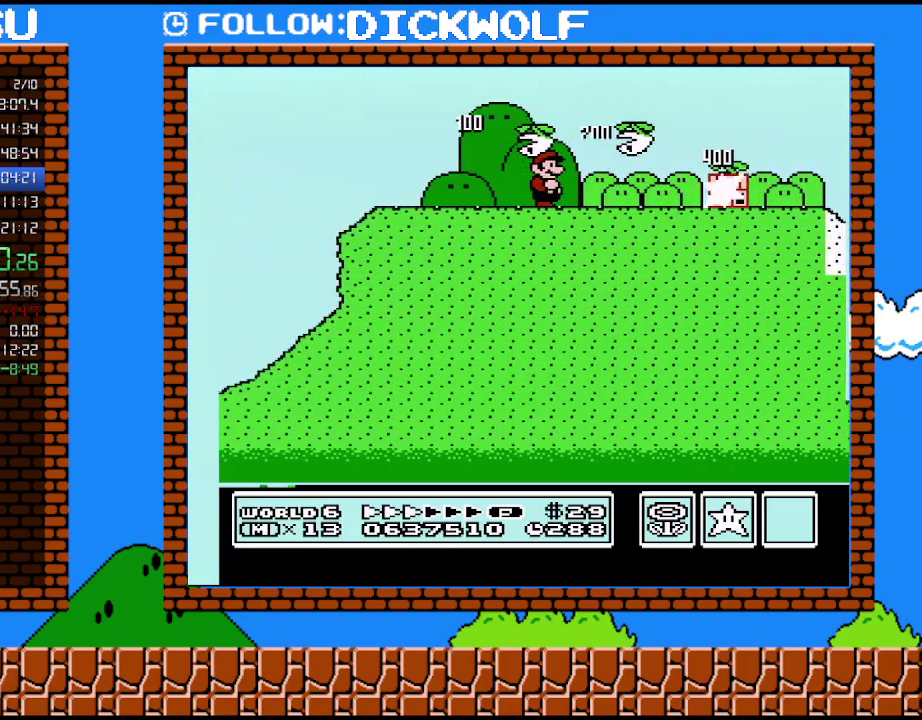
{"buttons": ["B", "DPAD_RIGHT"], "events": []}
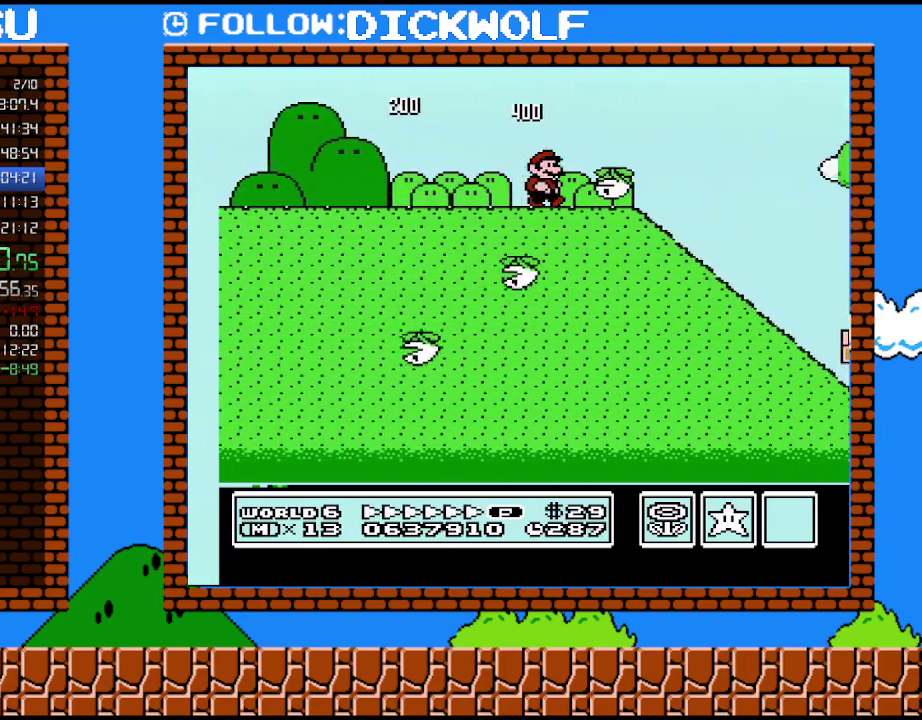
{"buttons": ["B", "DPAD_RIGHT"], "events": []}
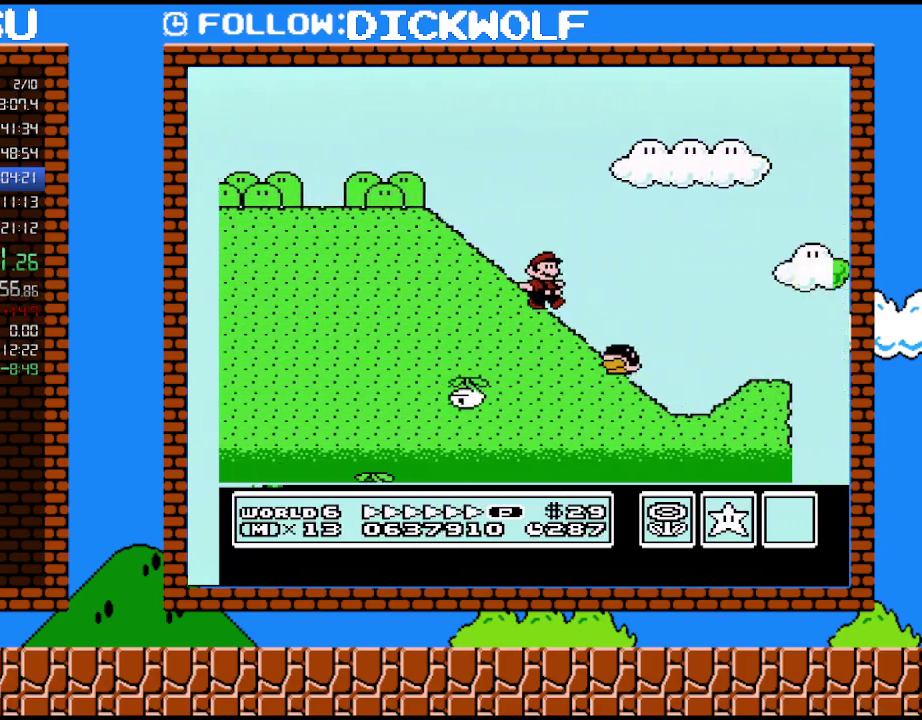
{"buttons": ["A", "B", "DPAD_RIGHT"], "events": [[83, "A", "down"]]}
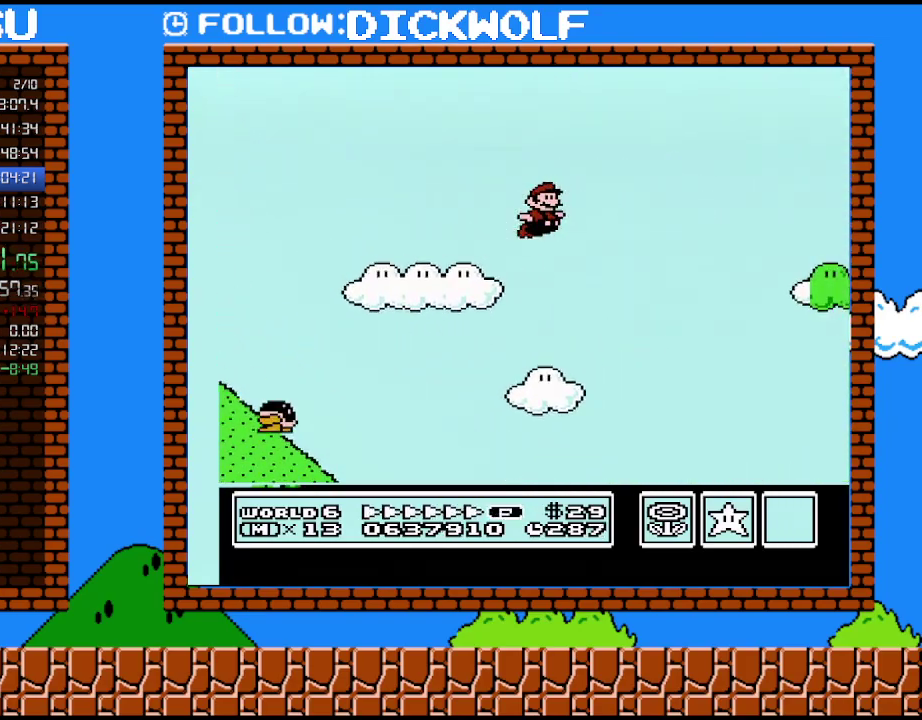
{"buttons": ["A", "B", "DPAD_RIGHT"], "events": []}
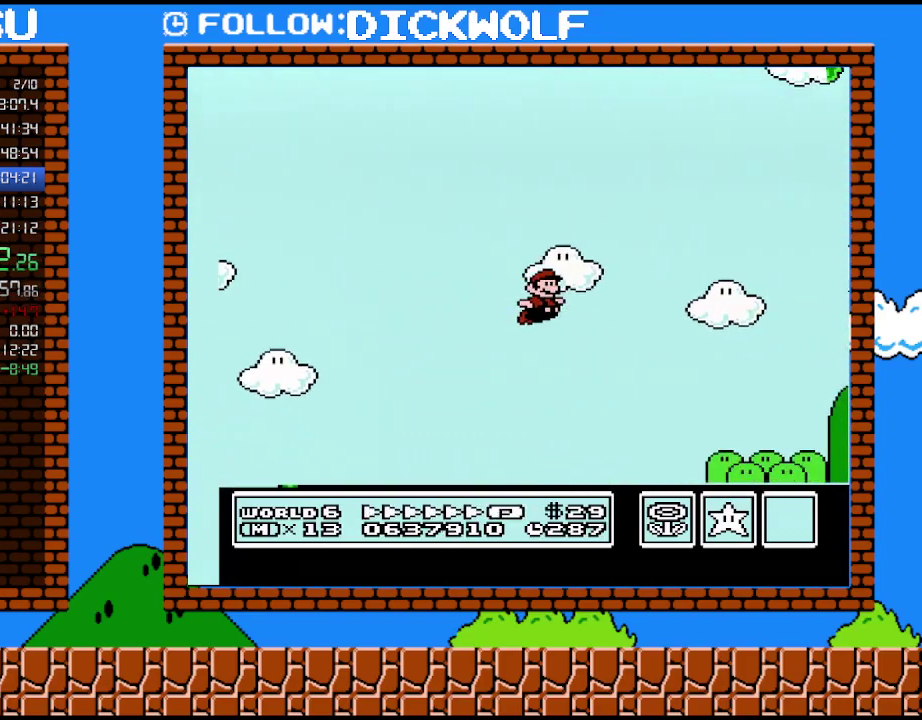
{"buttons": ["B", "DPAD_RIGHT"], "events": [[83, "A", "up"]]}
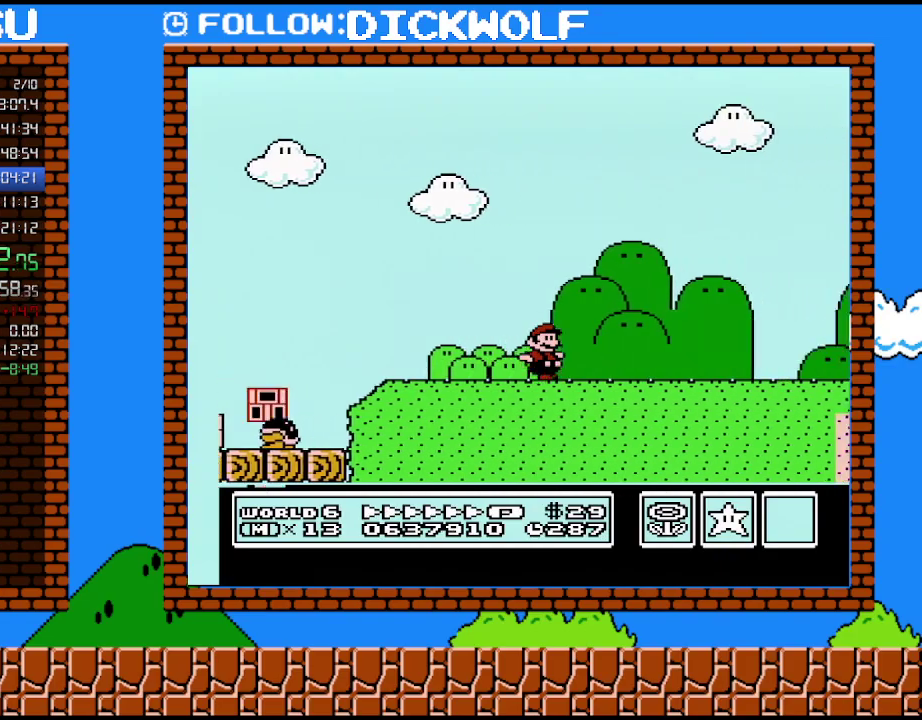
{"buttons": ["B", "DPAD_RIGHT"], "events": []}
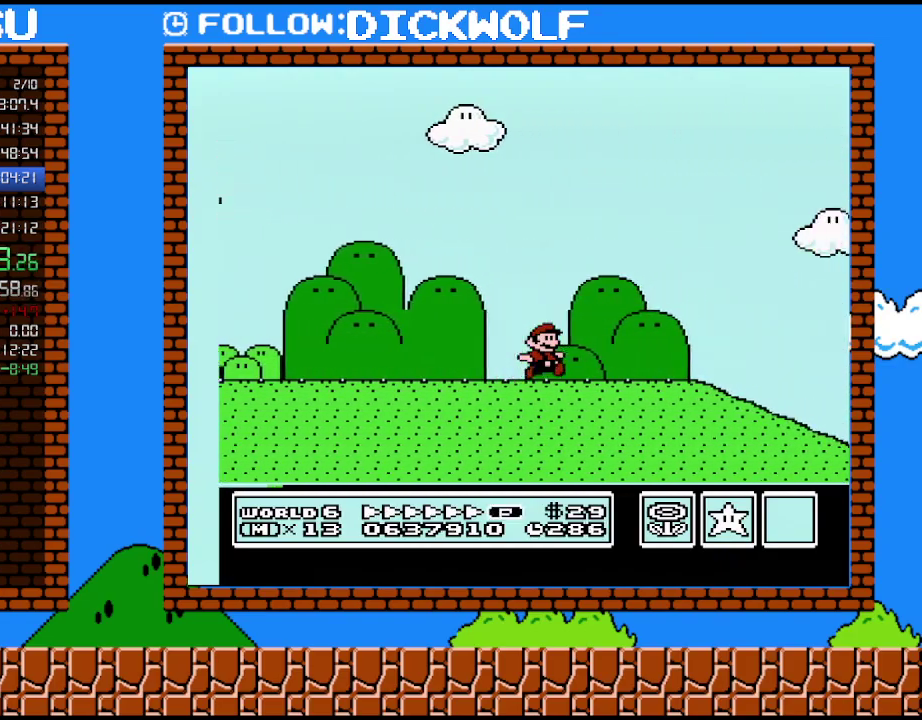
{"buttons": ["B", "DPAD_RIGHT"], "events": []}
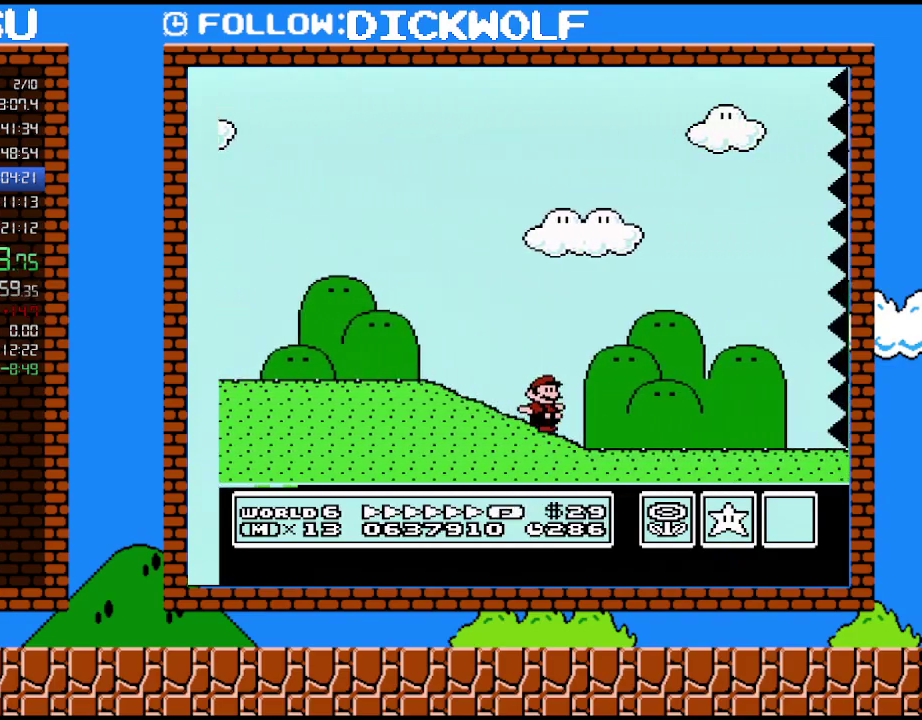
{"buttons": ["B", "DPAD_RIGHT"], "events": []}
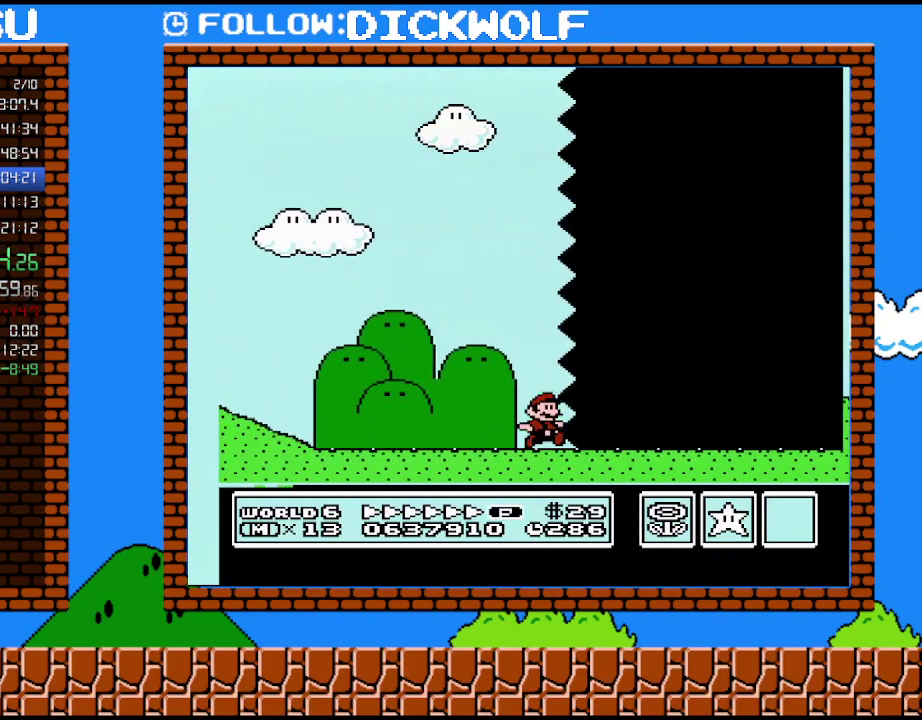
{"buttons": ["B", "DPAD_RIGHT"], "events": []}
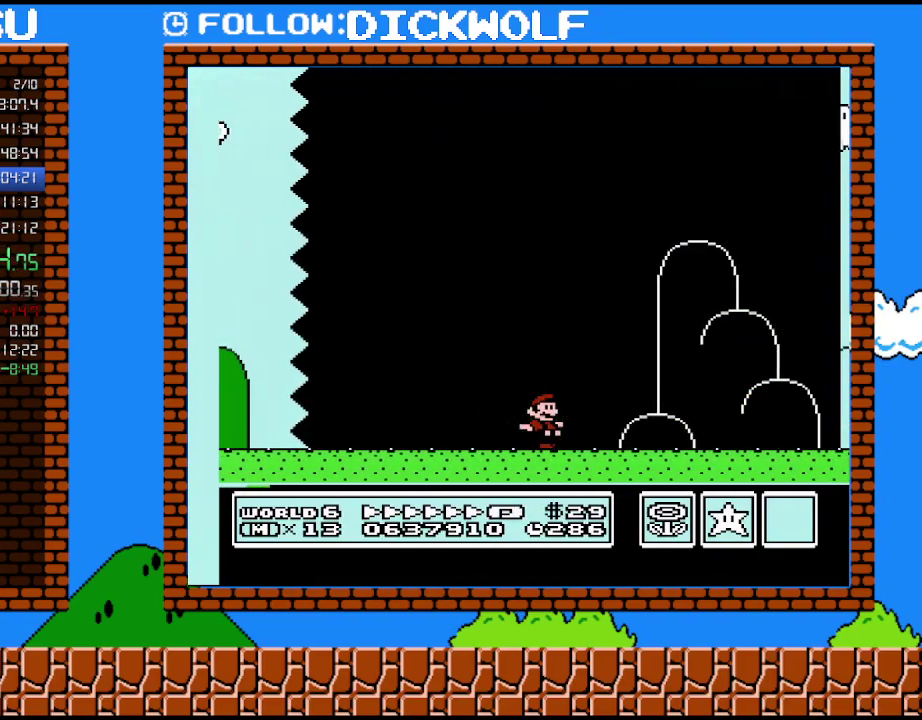
{"buttons": ["B", "DPAD_RIGHT"], "events": []}
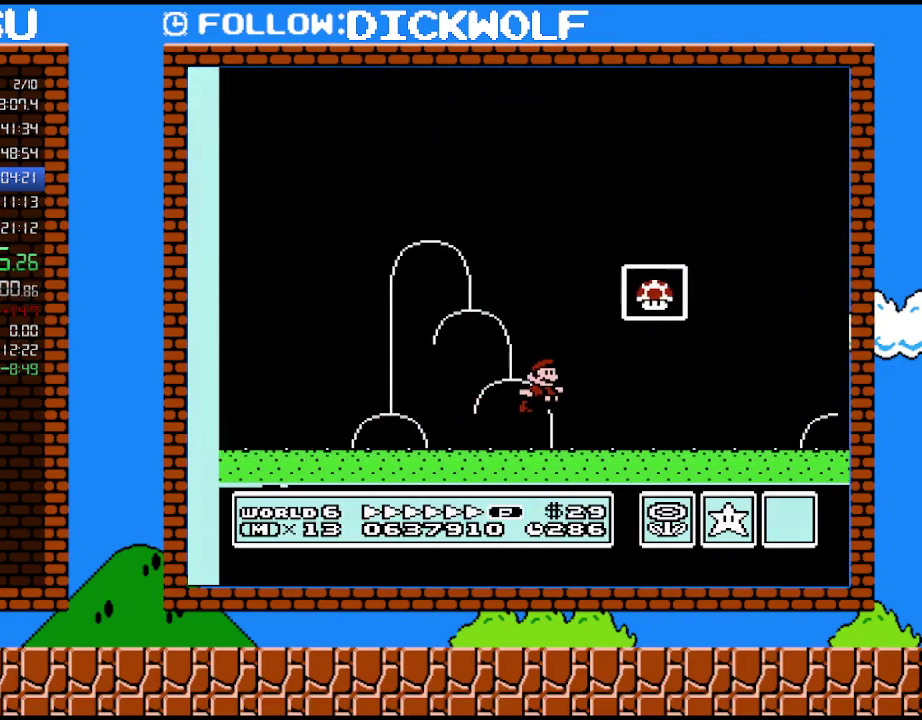
{"buttons": [], "events": [[17, "A", "down"], [267, "DPAD_RIGHT", "up"], [300, "A", "up"], [350, "B", "up"]]}